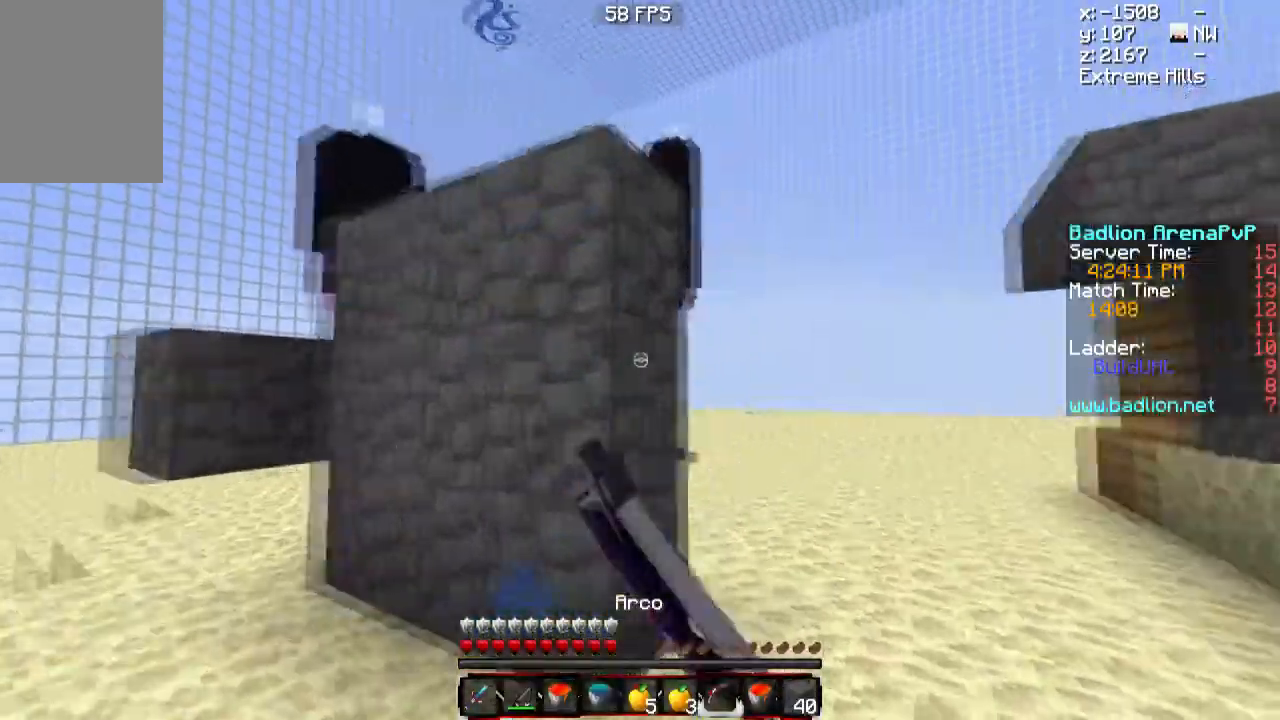
Gameplay with keyboard and mouse; each line is a JSON object with the keys and mouse buttons held at the frame after it. "events" lists presses ("down") and releases ("up") of "a", "d", "s", "w", "mouse_left" and "mouse_right" between this image and that frame as [ms after this image, input, new state], when the widget could be followed in between. "mouse_left", "mouse_right" = the "left", "right" buttons of the "mouse" list. No other keys are recorded. Fast repeated clicks can show as one long hold. Mouse movement is not recorded.
{"keys": ["a"], "mouse": ["left", "right"], "events": [[150, "w", "up"], [183, "a", "down"]]}
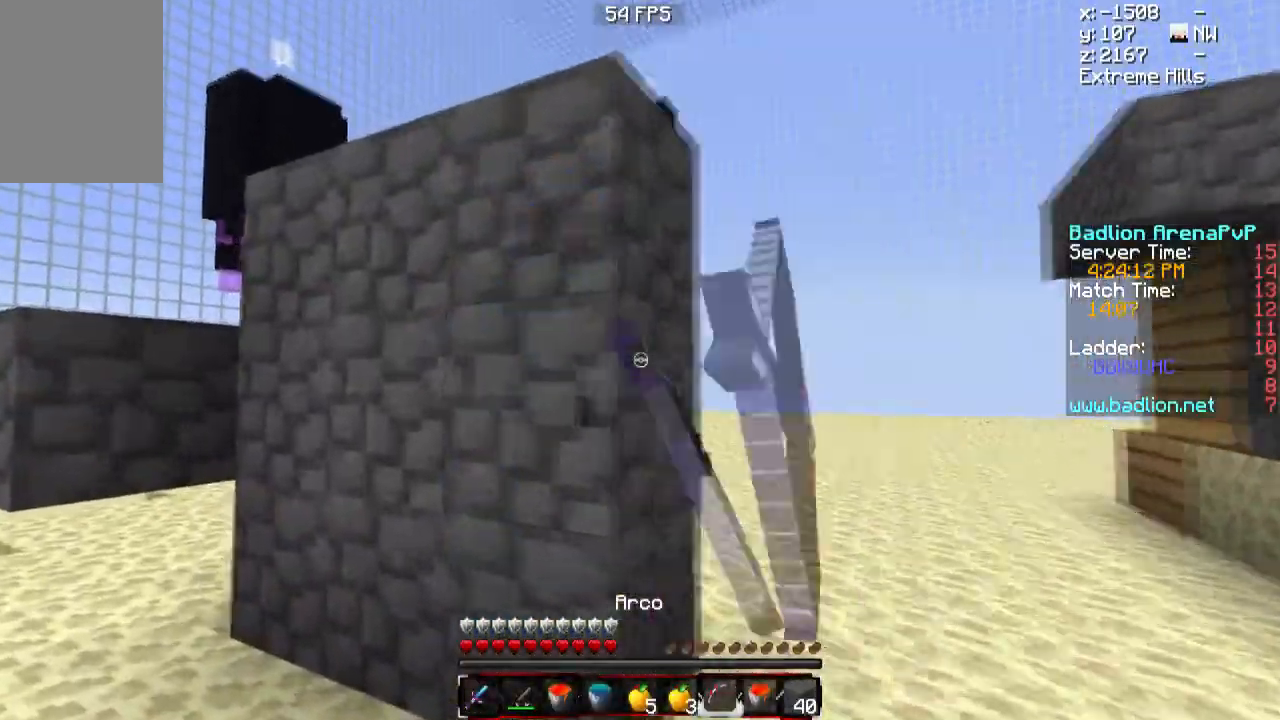
{"keys": ["d", "s"], "mouse": ["left", "right"], "events": [[134, "s", "down"], [217, "a", "up"], [284, "d", "down"], [351, "a", "down"], [351, "d", "up"], [501, "a", "up"], [501, "d", "down"]]}
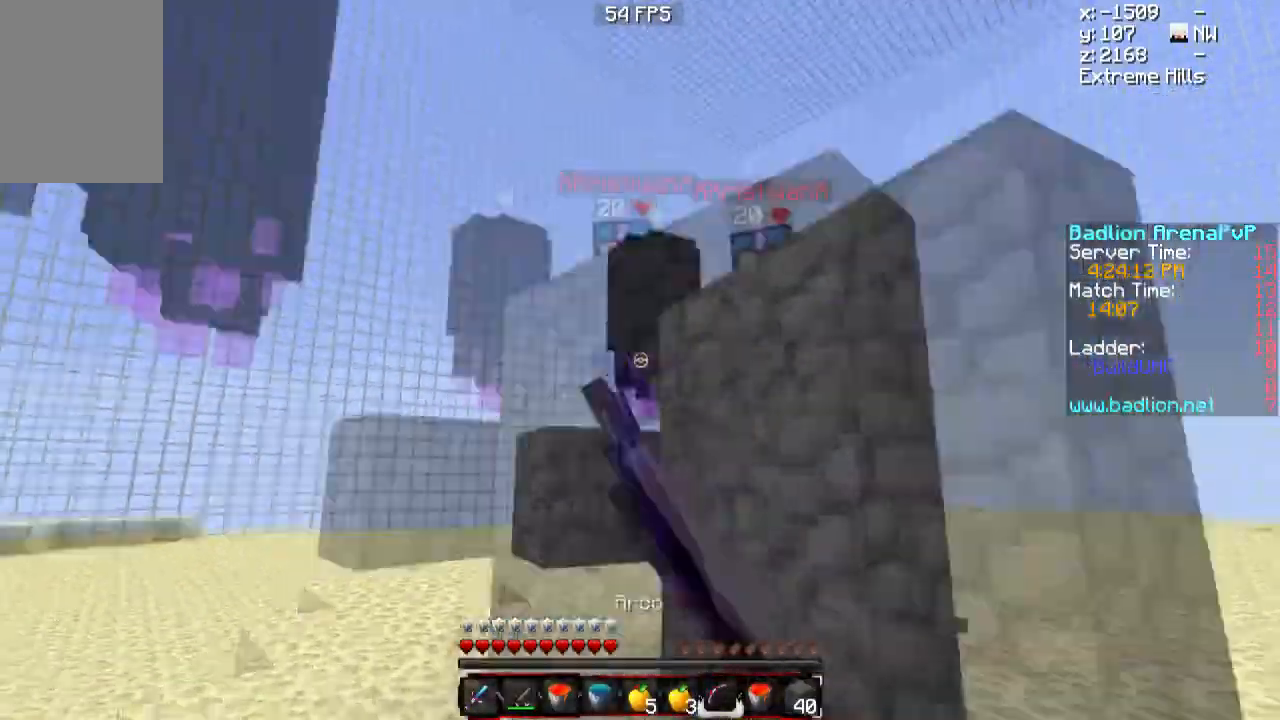
{"keys": ["d", "w"], "mouse": [], "events": [[133, "mouse_right", "up"], [150, "mouse_left", "up"], [150, "s", "up"], [334, "w", "down"]]}
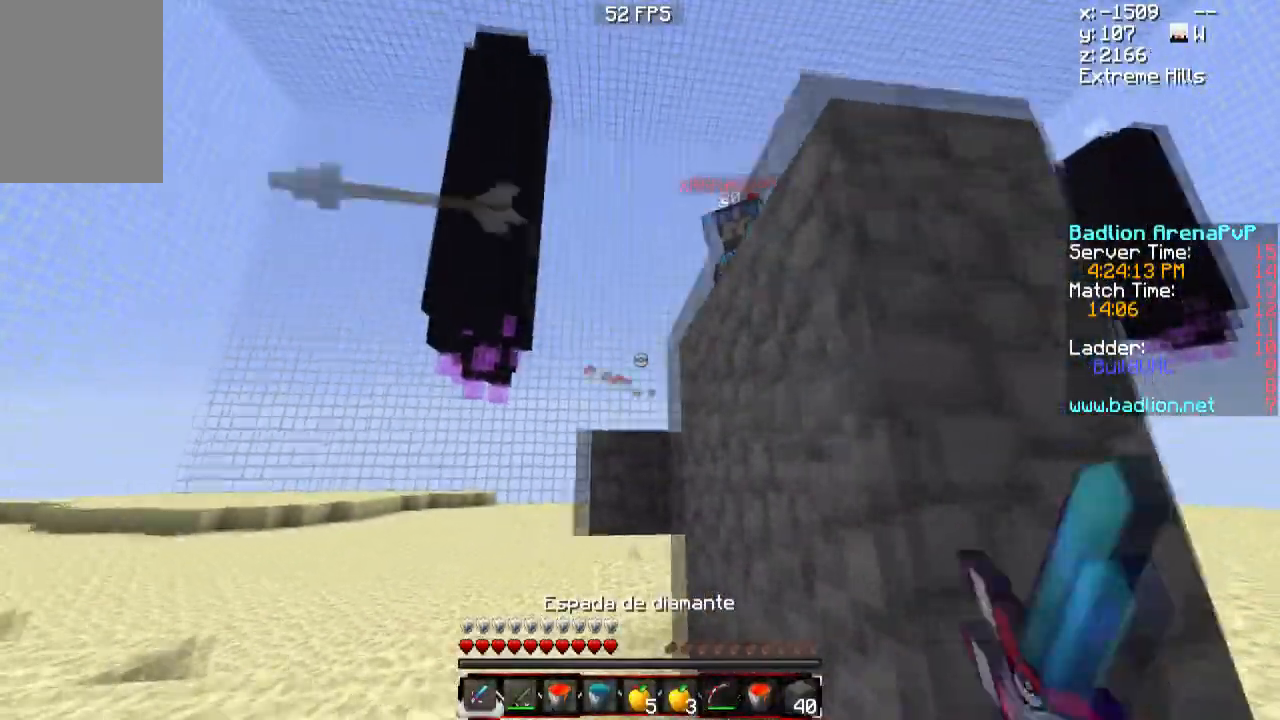
{"keys": ["a", "w"], "mouse": [], "events": [[17, "d", "up"], [100, "a", "down"]]}
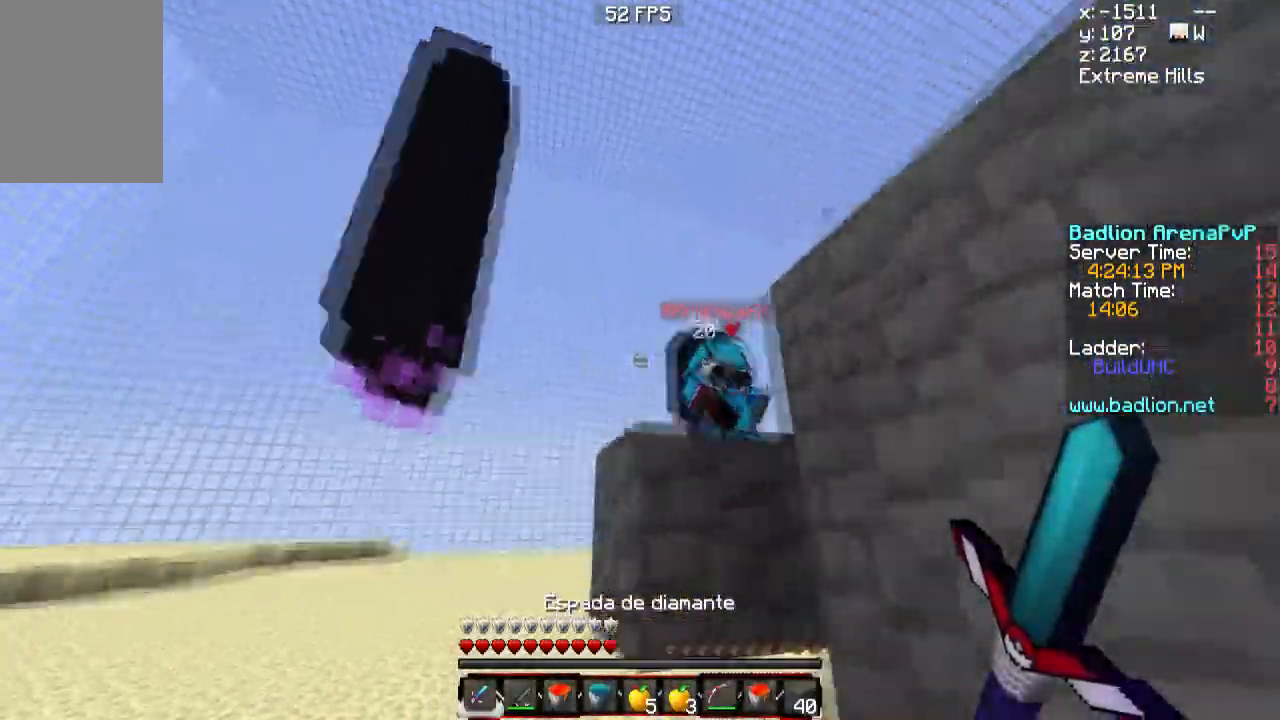
{"keys": ["a", "w"], "mouse": ["left"], "events": [[100, "mouse_left", "down"], [133, "mouse_right", "down"], [183, "mouse_left", "up"], [233, "mouse_right", "up"], [300, "mouse_left", "down"], [434, "mouse_left", "up"], [500, "mouse_left", "down"]]}
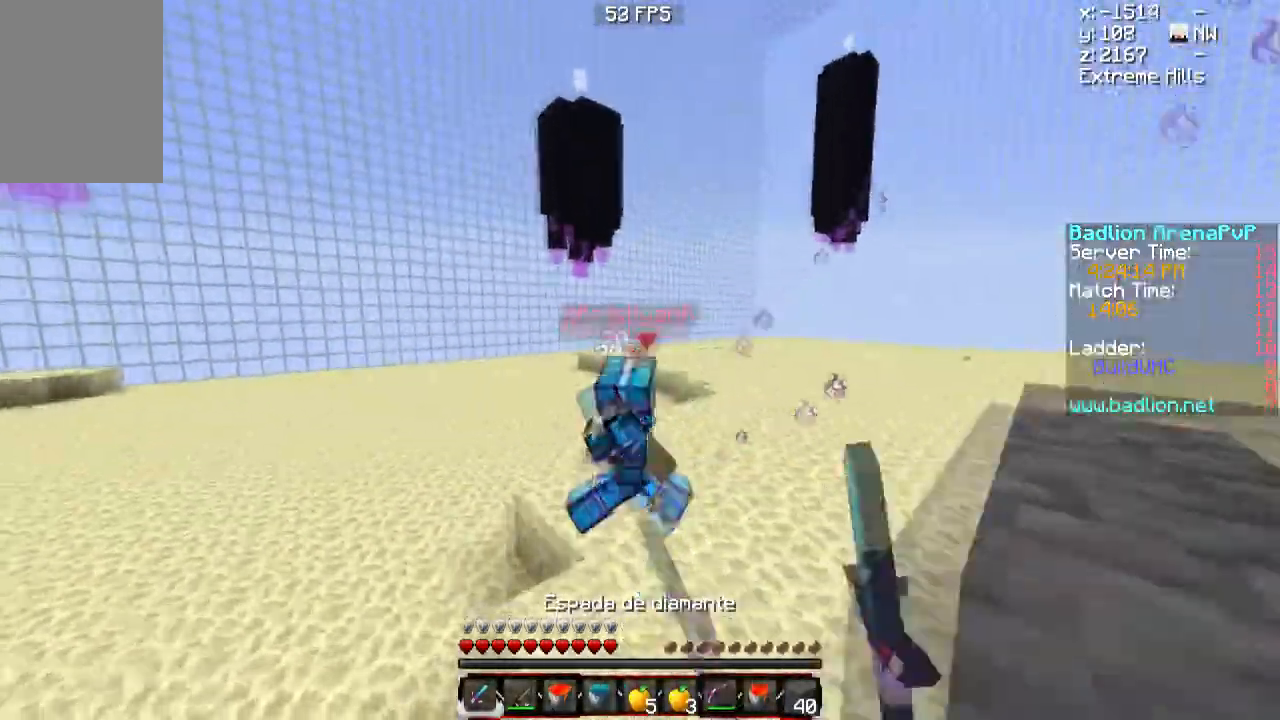
{"keys": ["d", "w"], "mouse": ["left", "right"], "events": [[84, "a", "up"], [134, "d", "down"], [134, "mouse_left", "up"], [301, "mouse_right", "down"], [384, "mouse_right", "up"], [434, "mouse_left", "down"], [434, "mouse_right", "down"]]}
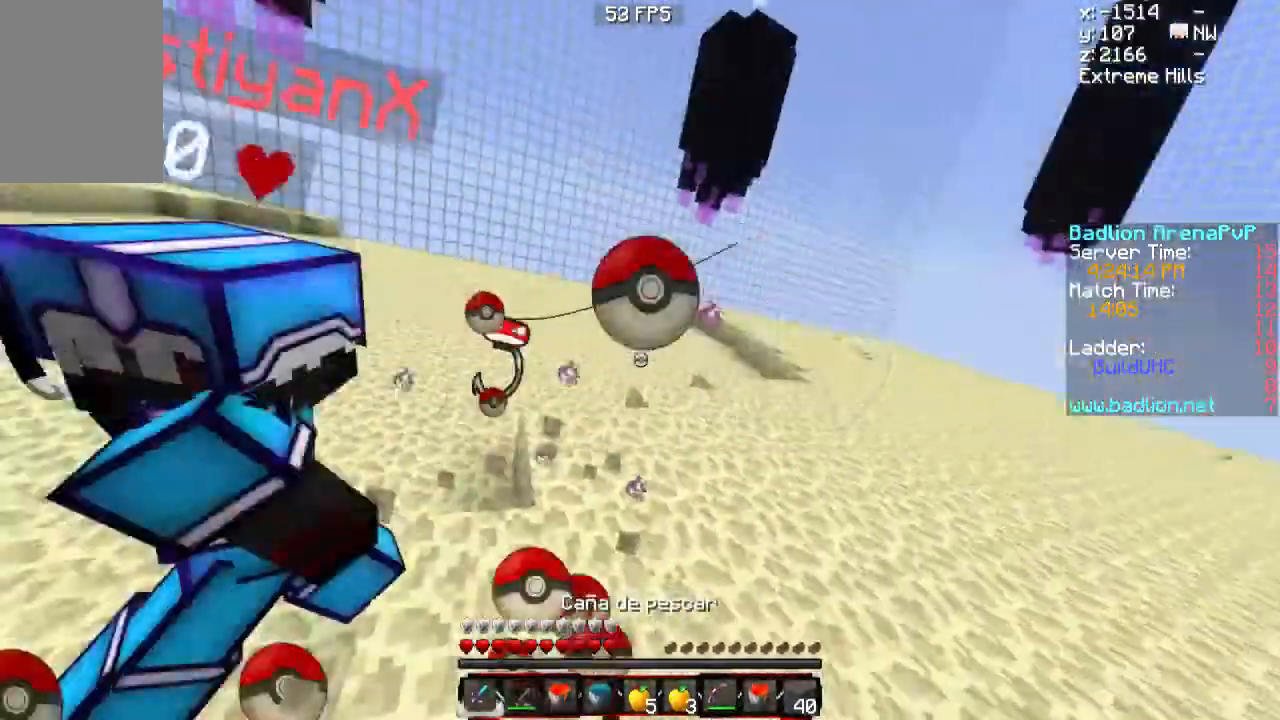
{"keys": ["d", "w"], "mouse": ["left"], "events": [[33, "mouse_left", "up"], [33, "mouse_right", "up"], [100, "mouse_left", "down"], [100, "mouse_right", "down"], [183, "mouse_right", "up"], [233, "mouse_left", "up"], [283, "mouse_left", "down"]]}
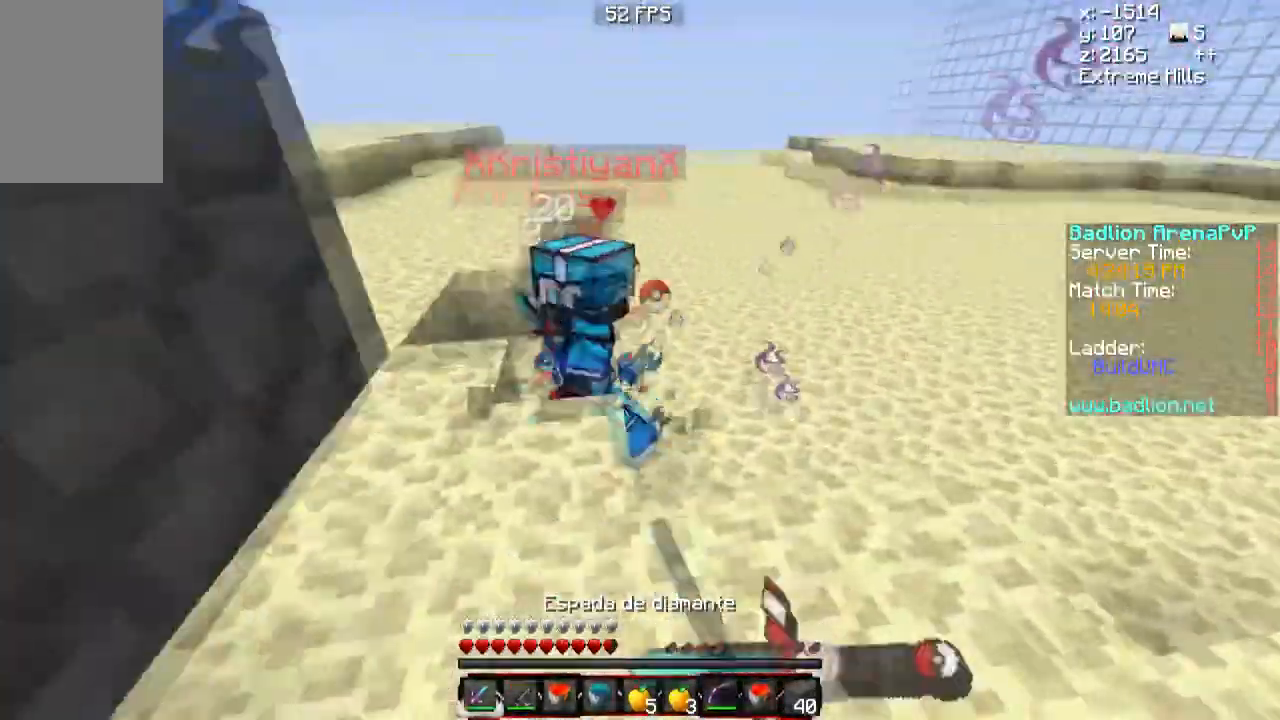
{"keys": ["w"], "mouse": ["left"], "events": [[100, "a", "down"], [100, "d", "up"], [100, "mouse_left", "up"], [134, "mouse_left", "down"], [134, "mouse_right", "down"], [234, "mouse_left", "up"], [234, "mouse_right", "up"], [284, "mouse_left", "down"], [284, "mouse_right", "down"], [401, "mouse_left", "up"], [401, "mouse_right", "up"], [484, "mouse_left", "down"], [501, "a", "up"]]}
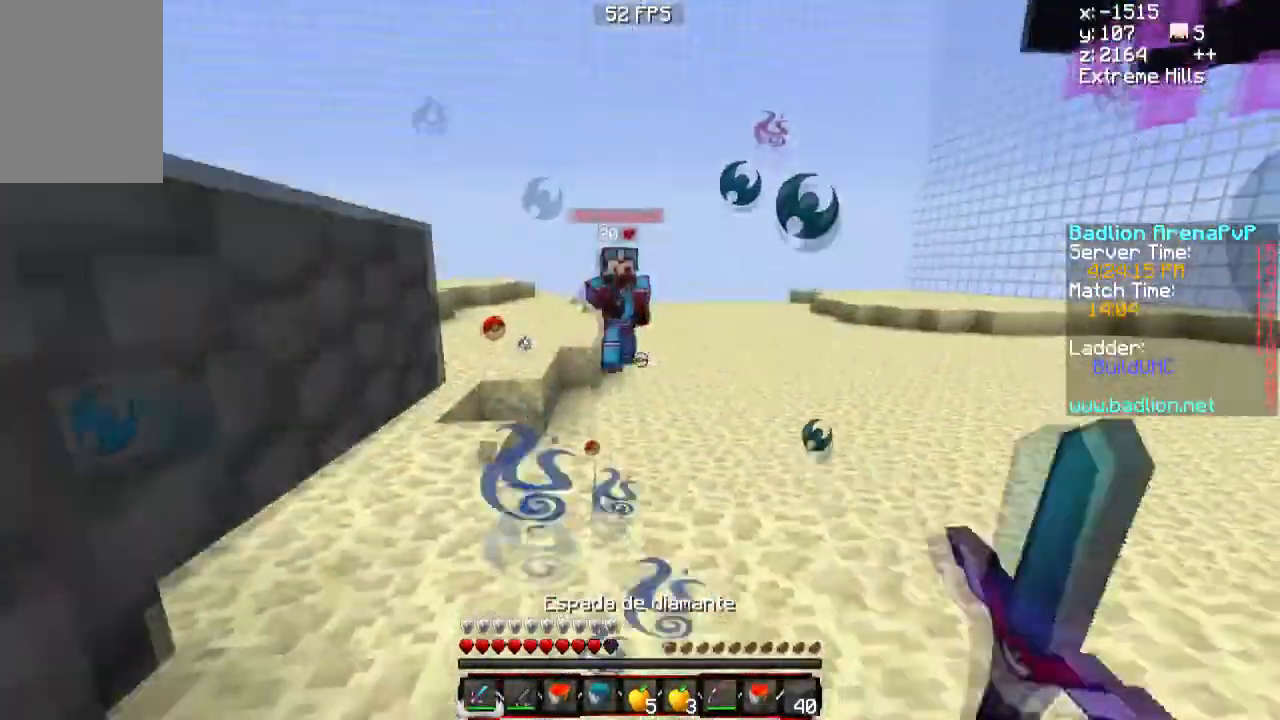
{"keys": ["d", "w"], "mouse": [], "events": [[100, "d", "down"], [100, "mouse_left", "up"], [200, "mouse_right", "down"], [300, "mouse_right", "up"]]}
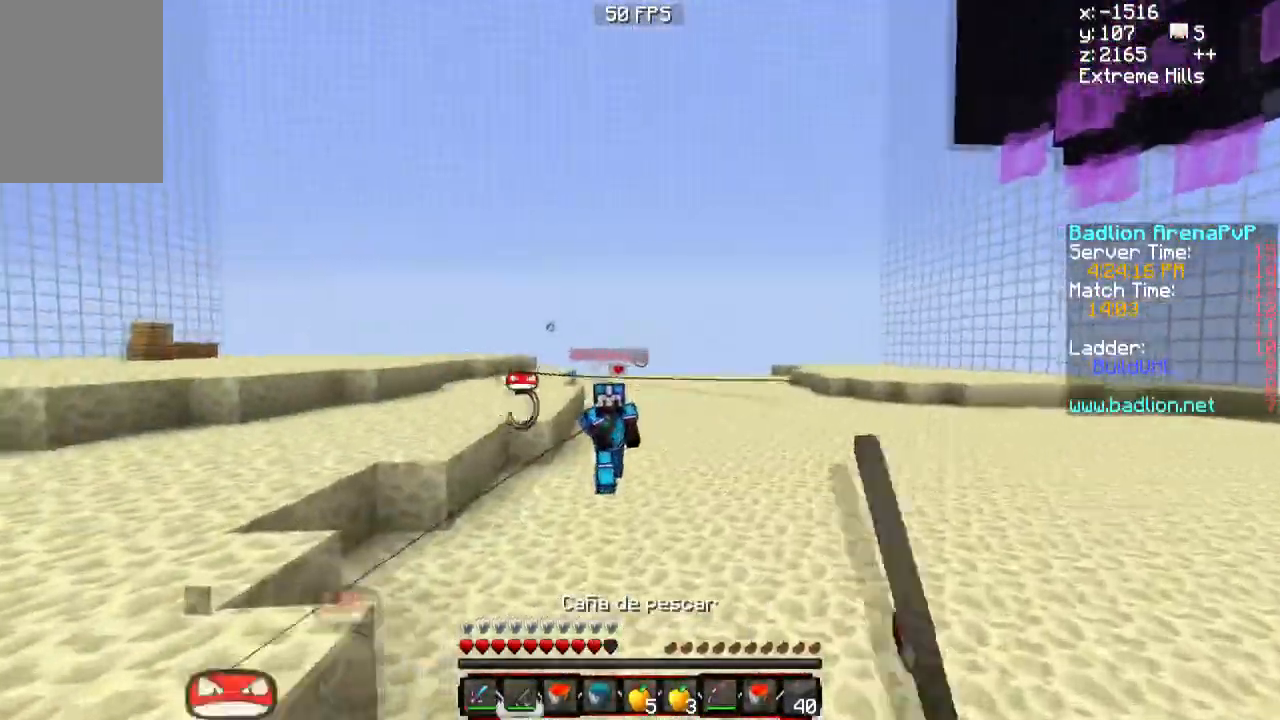
{"keys": ["w"], "mouse": [], "events": [[351, "mouse_left", "down"], [367, "d", "up"], [484, "mouse_left", "up"]]}
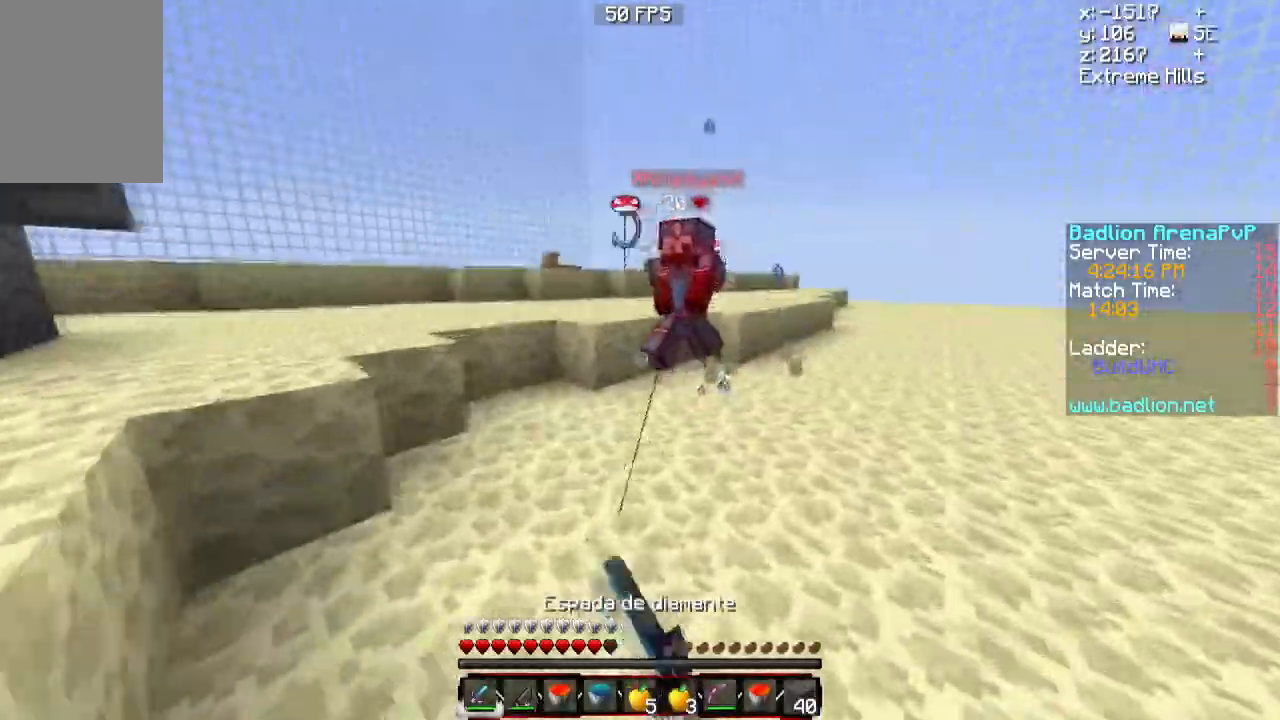
{"keys": ["d", "w"], "mouse": [], "events": [[100, "a", "down"], [300, "a", "up"], [334, "d", "down"], [434, "mouse_right", "down"], [500, "mouse_right", "up"]]}
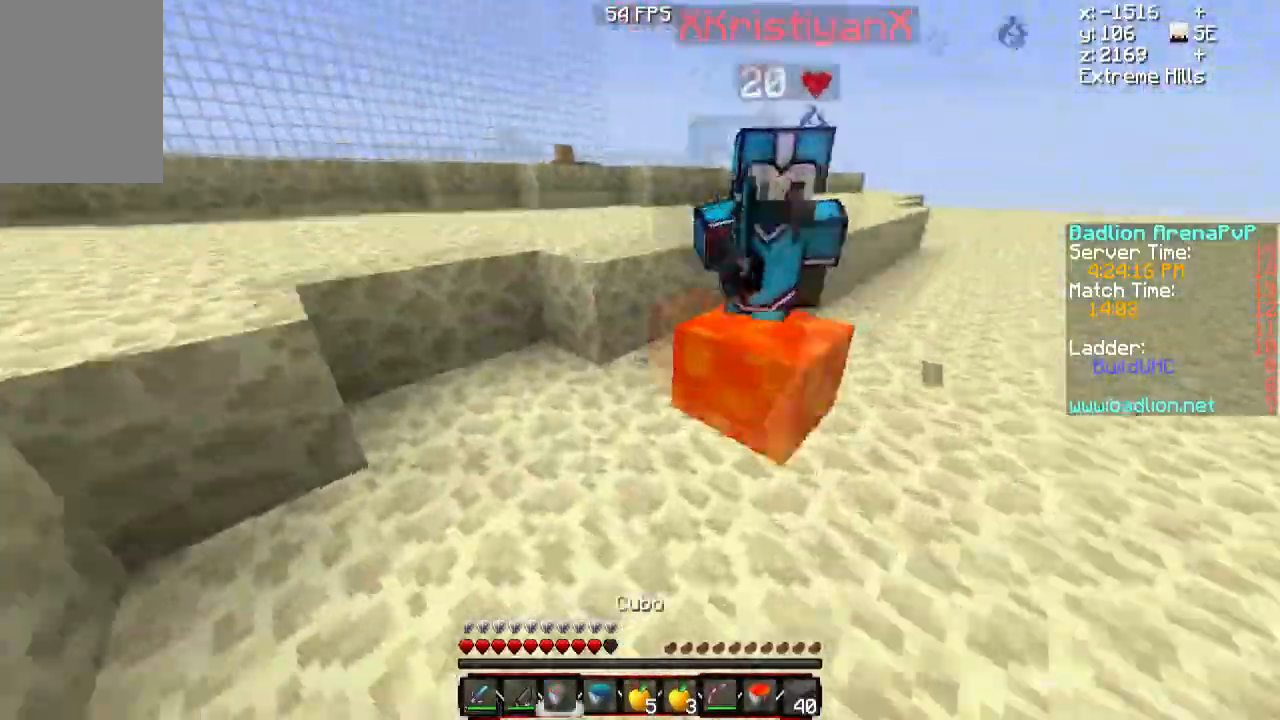
{"keys": ["d", "w"], "mouse": [], "events": [[100, "mouse_left", "down"], [100, "mouse_right", "down"], [201, "mouse_left", "up"], [201, "mouse_right", "up"], [234, "mouse_left", "down"], [234, "mouse_right", "down"], [334, "mouse_left", "up"], [334, "mouse_right", "up"], [401, "mouse_left", "down"], [401, "mouse_right", "down"], [501, "mouse_left", "up"], [501, "mouse_right", "up"]]}
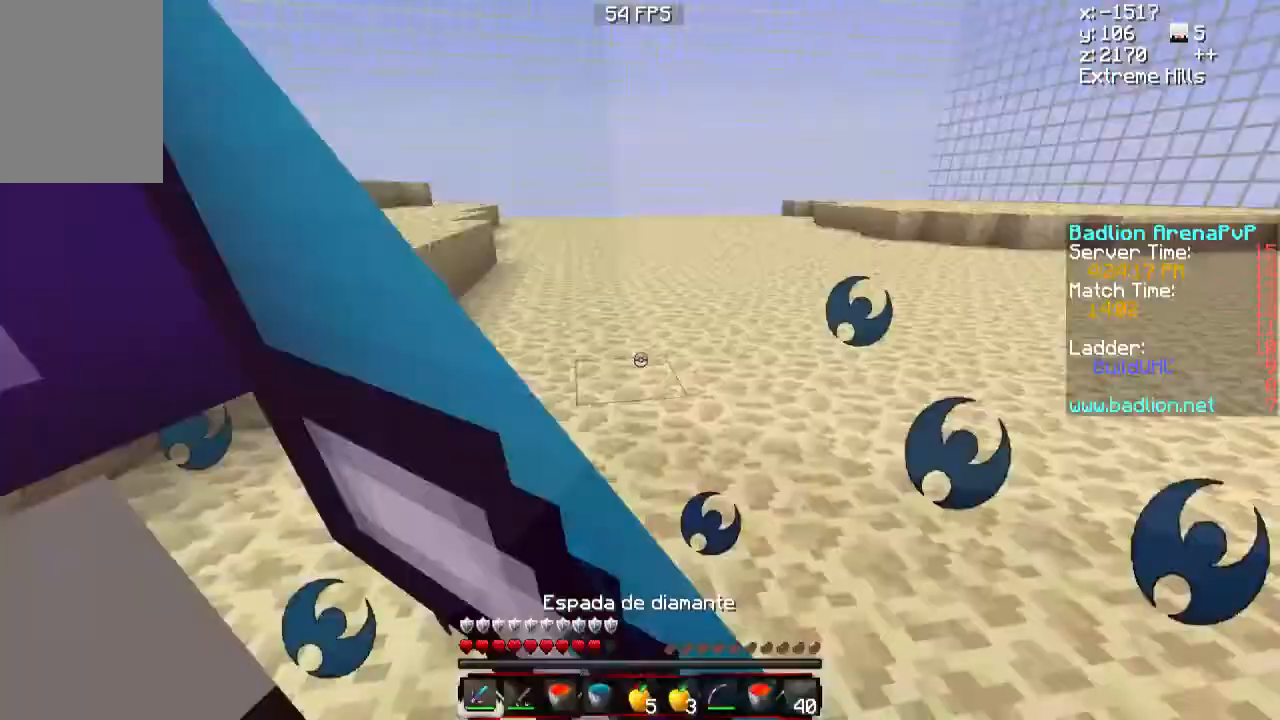
{"keys": ["a", "w"], "mouse": ["left", "right"], "events": [[33, "mouse_left", "down"], [33, "mouse_right", "down"], [133, "mouse_right", "up"], [183, "mouse_left", "up"], [250, "mouse_left", "down"], [250, "mouse_right", "down"], [300, "mouse_right", "up"], [334, "mouse_left", "up"], [400, "a", "down"], [400, "mouse_left", "down"], [434, "mouse_right", "down"], [484, "d", "up"]]}
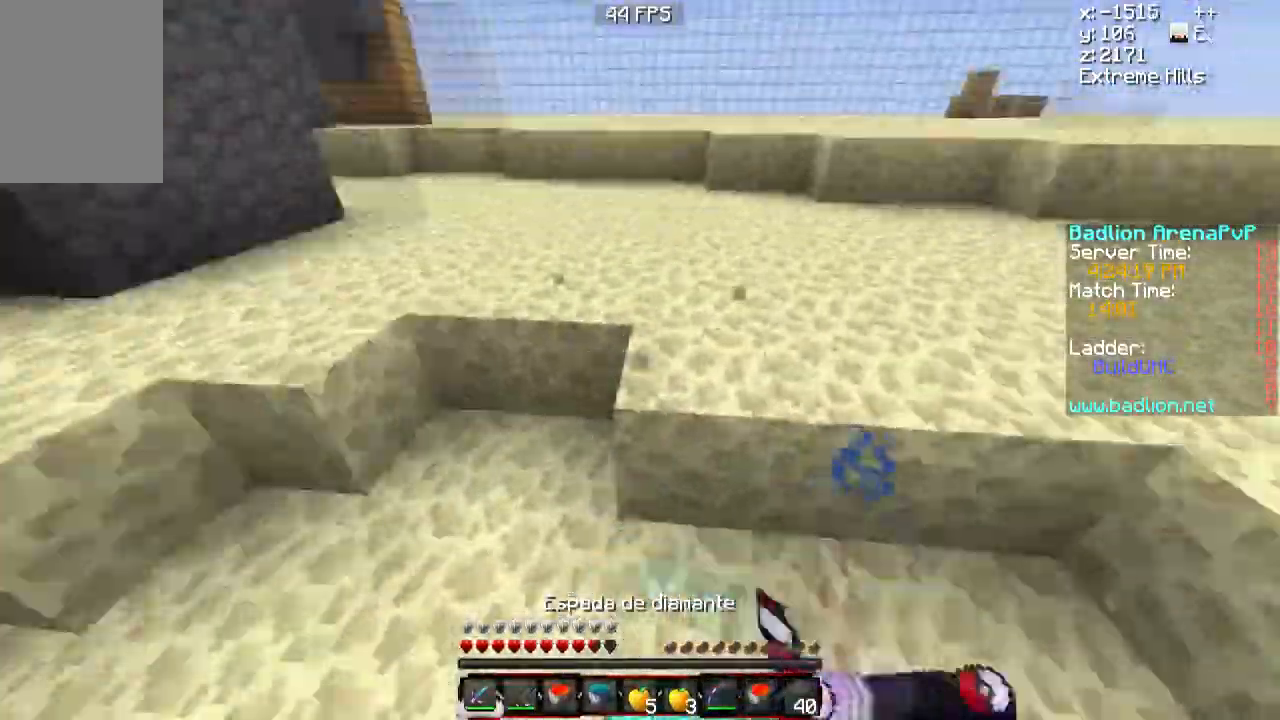
{"keys": ["d", "w"], "mouse": ["left", "right"], "events": [[34, "mouse_left", "up"], [34, "mouse_right", "up"], [67, "mouse_left", "down"], [234, "mouse_left", "up"], [267, "mouse_right", "down"], [284, "mouse_left", "down"], [334, "a", "up"], [334, "d", "down"], [401, "mouse_left", "up"], [401, "mouse_right", "up"], [501, "mouse_left", "down"], [501, "mouse_right", "down"]]}
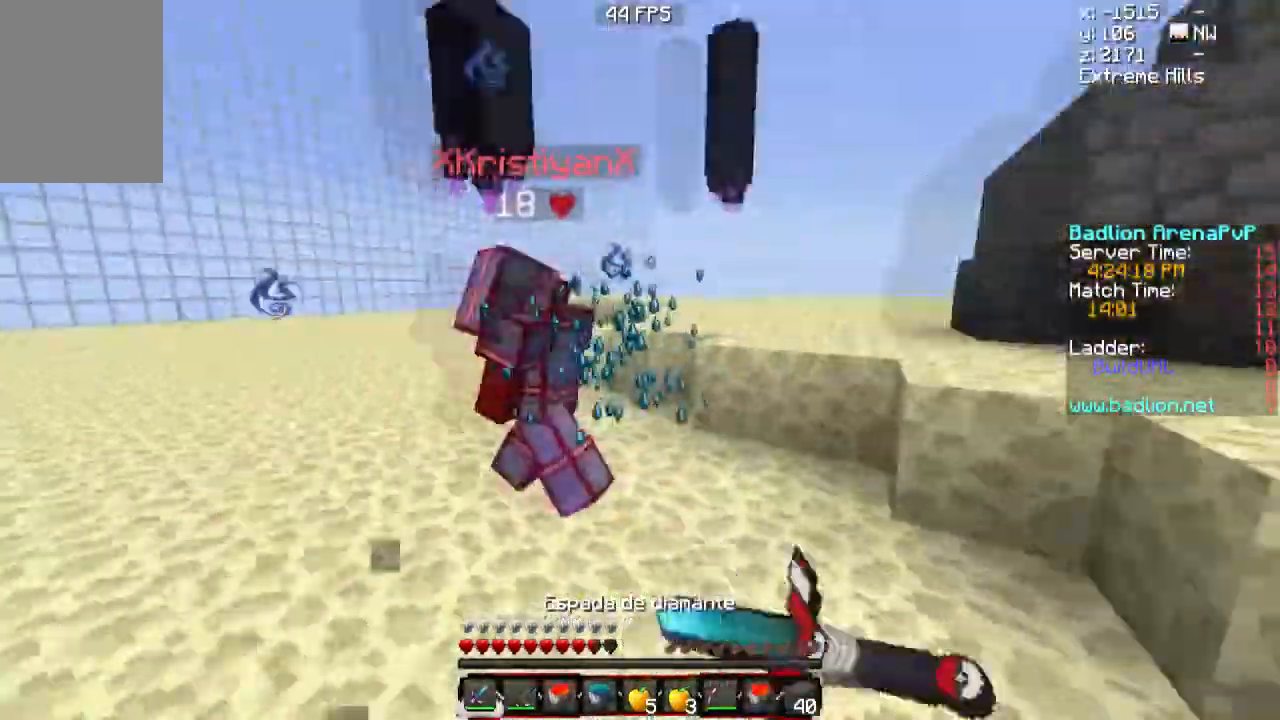
{"keys": ["w"], "mouse": [], "events": [[100, "mouse_left", "up"], [100, "mouse_right", "up"], [133, "d", "up"], [200, "a", "down"], [200, "mouse_left", "down"], [200, "mouse_right", "down"], [233, "mouse_right", "up"], [300, "a", "up"], [300, "mouse_left", "up"], [350, "mouse_left", "down"], [367, "mouse_right", "down"], [450, "mouse_left", "up"], [450, "mouse_right", "up"]]}
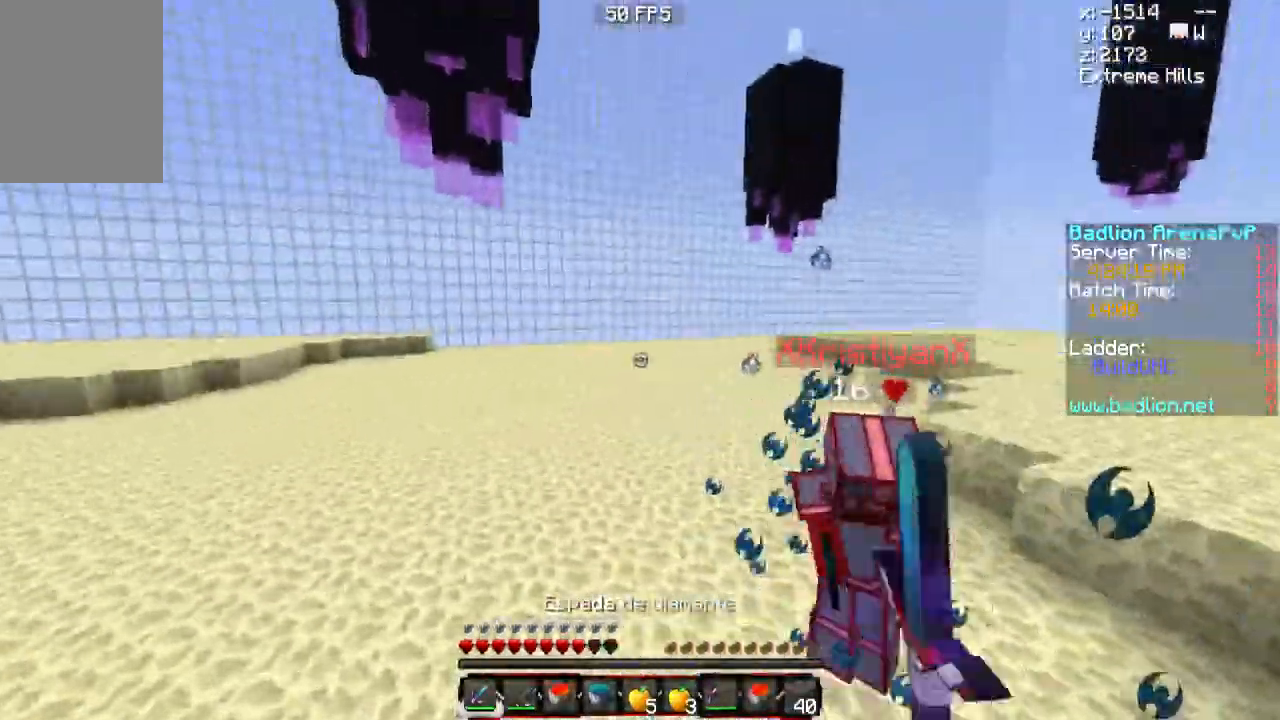
{"keys": ["d", "w"], "mouse": [], "events": [[34, "mouse_left", "down"], [134, "a", "down"], [134, "mouse_left", "up"], [201, "mouse_left", "down"], [334, "mouse_left", "up"], [401, "a", "up"], [434, "d", "down"]]}
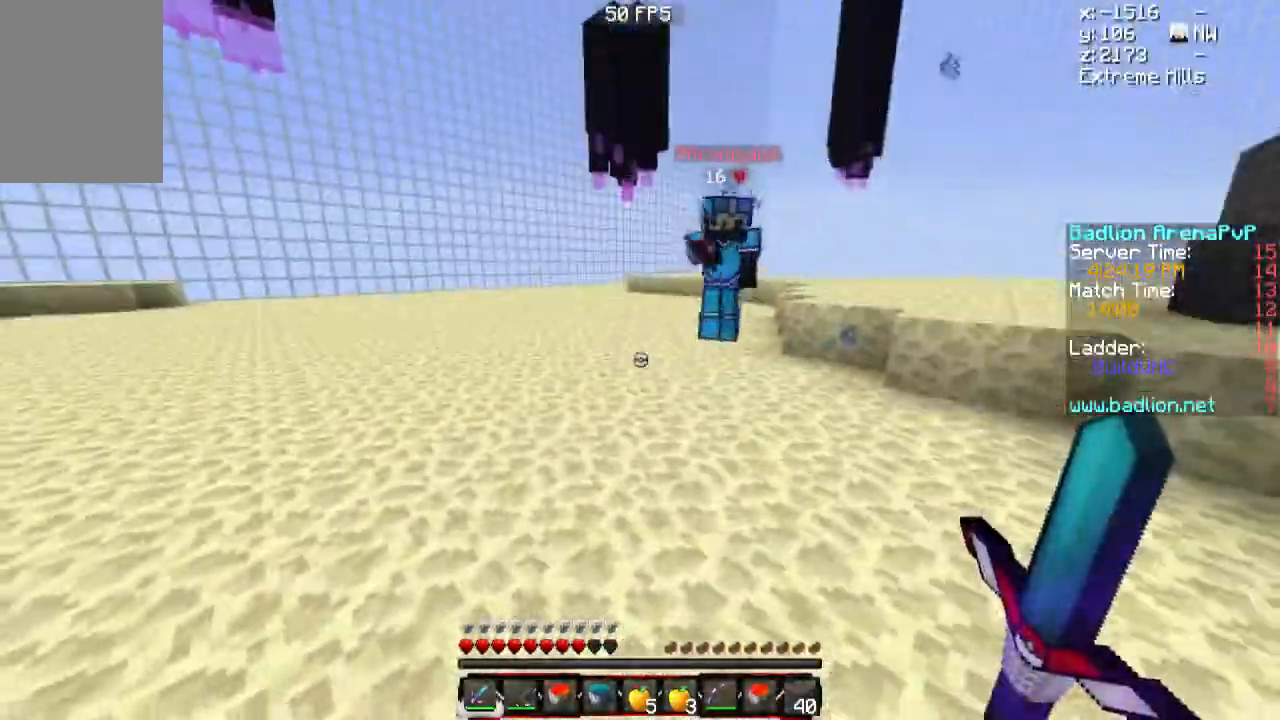
{"keys": ["d", "w"], "mouse": ["left"], "events": [[334, "mouse_right", "down"], [400, "mouse_right", "up"], [500, "mouse_left", "down"]]}
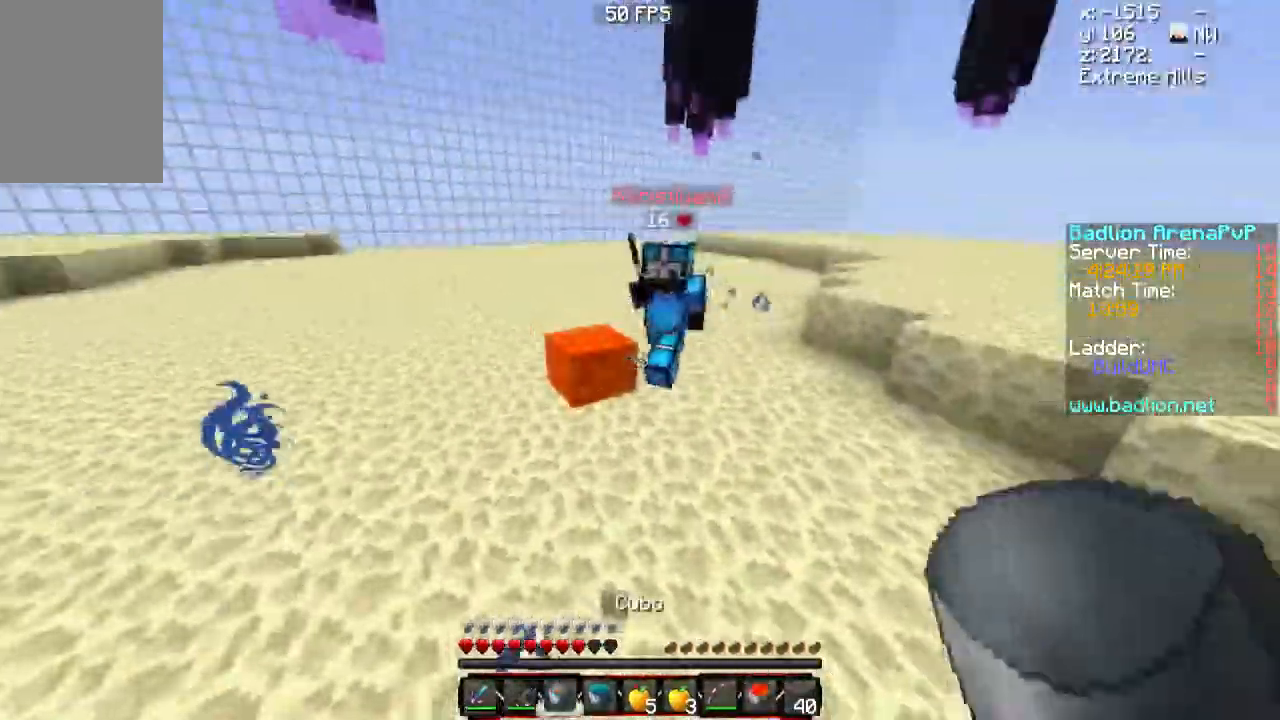
{"keys": ["w"], "mouse": [], "events": [[34, "mouse_right", "down"], [100, "mouse_left", "up"], [100, "mouse_right", "up"], [201, "mouse_left", "down"], [201, "mouse_right", "down"], [301, "d", "up"], [301, "mouse_left", "up"], [301, "mouse_right", "up"], [351, "mouse_left", "down"], [501, "mouse_left", "up"]]}
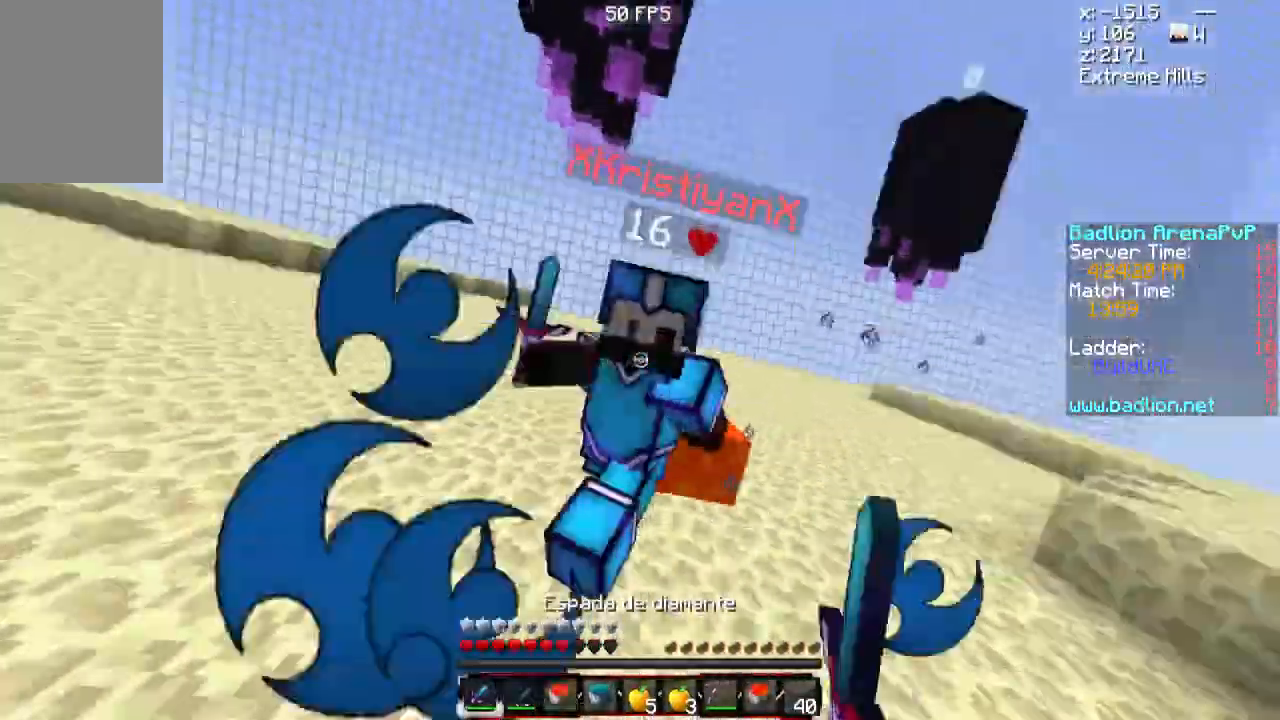
{"keys": ["a", "w"], "mouse": [], "events": [[33, "mouse_left", "down"], [133, "mouse_left", "up"], [200, "a", "down"], [200, "mouse_left", "down"], [283, "mouse_left", "up"], [334, "mouse_left", "down"], [434, "mouse_left", "up"]]}
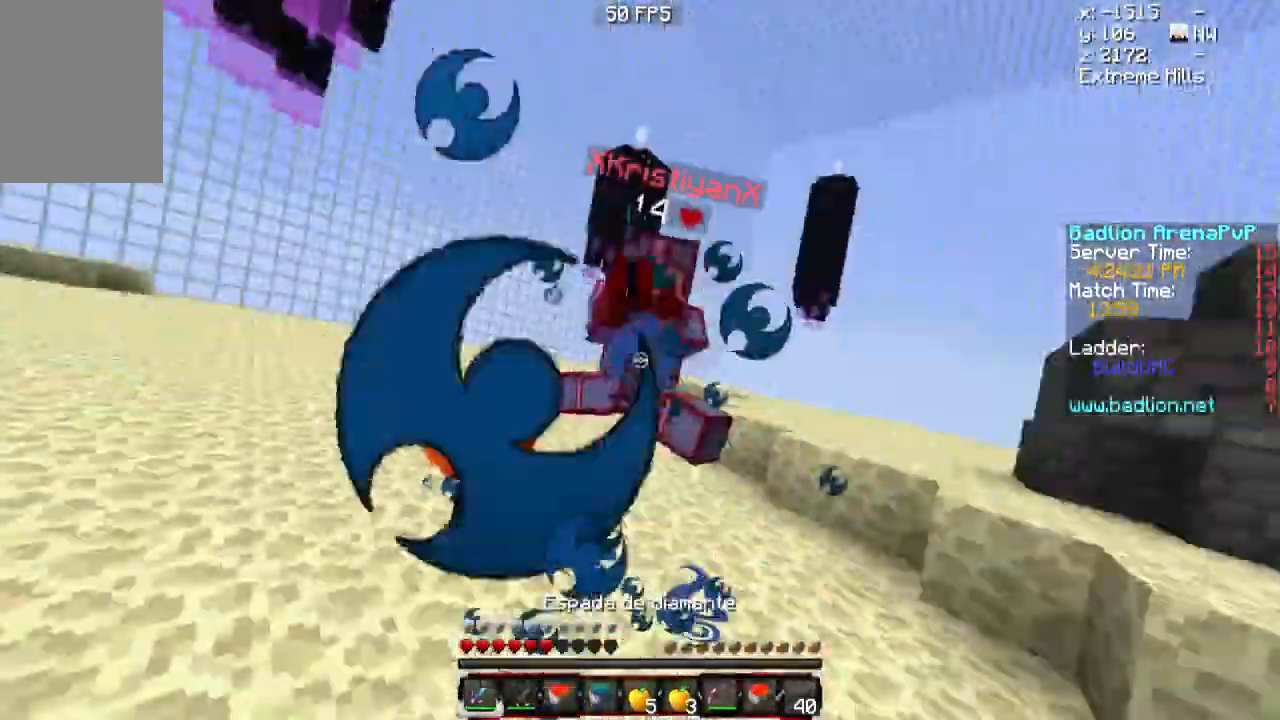
{"keys": ["d", "w"], "mouse": [], "events": [[17, "mouse_left", "down"], [151, "a", "up"], [151, "d", "down"], [151, "mouse_left", "up"], [201, "mouse_left", "down"], [301, "mouse_left", "up"], [384, "mouse_left", "down"], [501, "mouse_left", "up"]]}
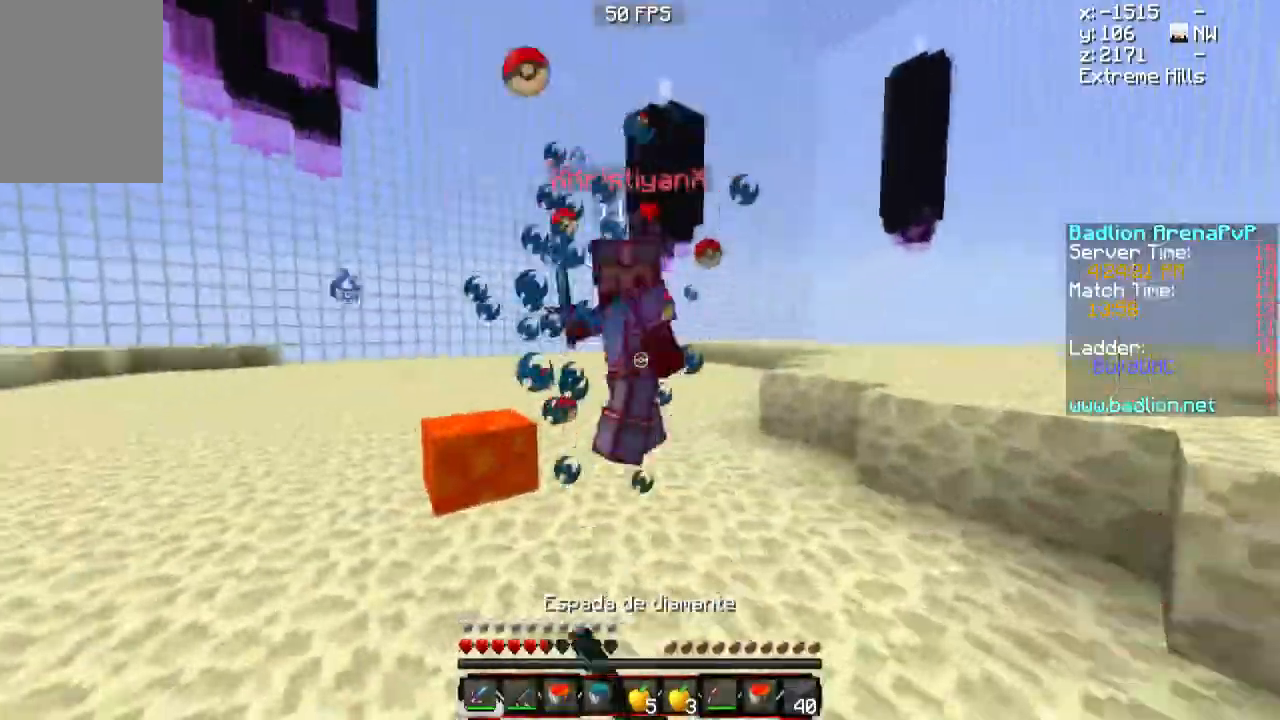
{"keys": ["d", "w"], "mouse": ["left"], "events": [[33, "mouse_left", "down"], [133, "mouse_left", "up"], [233, "mouse_left", "down"], [334, "mouse_left", "up"], [384, "mouse_left", "down"]]}
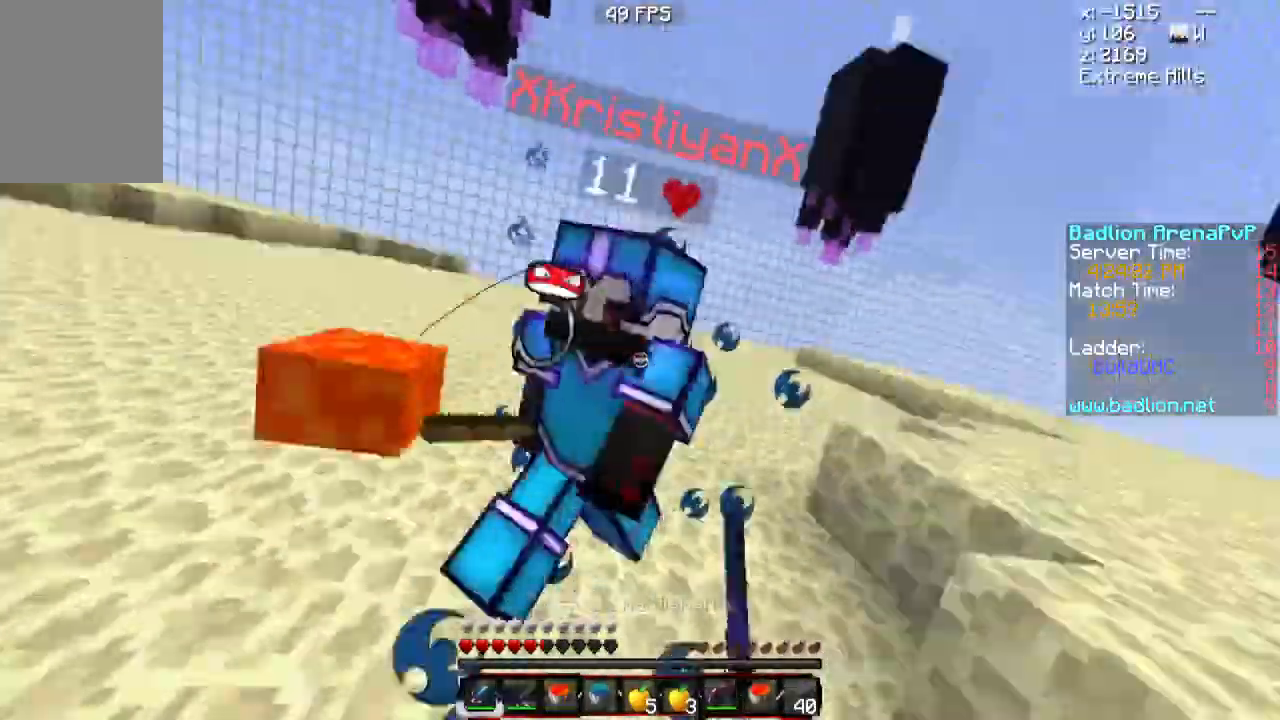
{"keys": ["d", "w"], "mouse": ["left"], "events": [[34, "mouse_left", "up"], [84, "mouse_left", "down"], [201, "mouse_left", "up"], [234, "mouse_left", "down"], [401, "mouse_left", "up"], [434, "mouse_left", "down"]]}
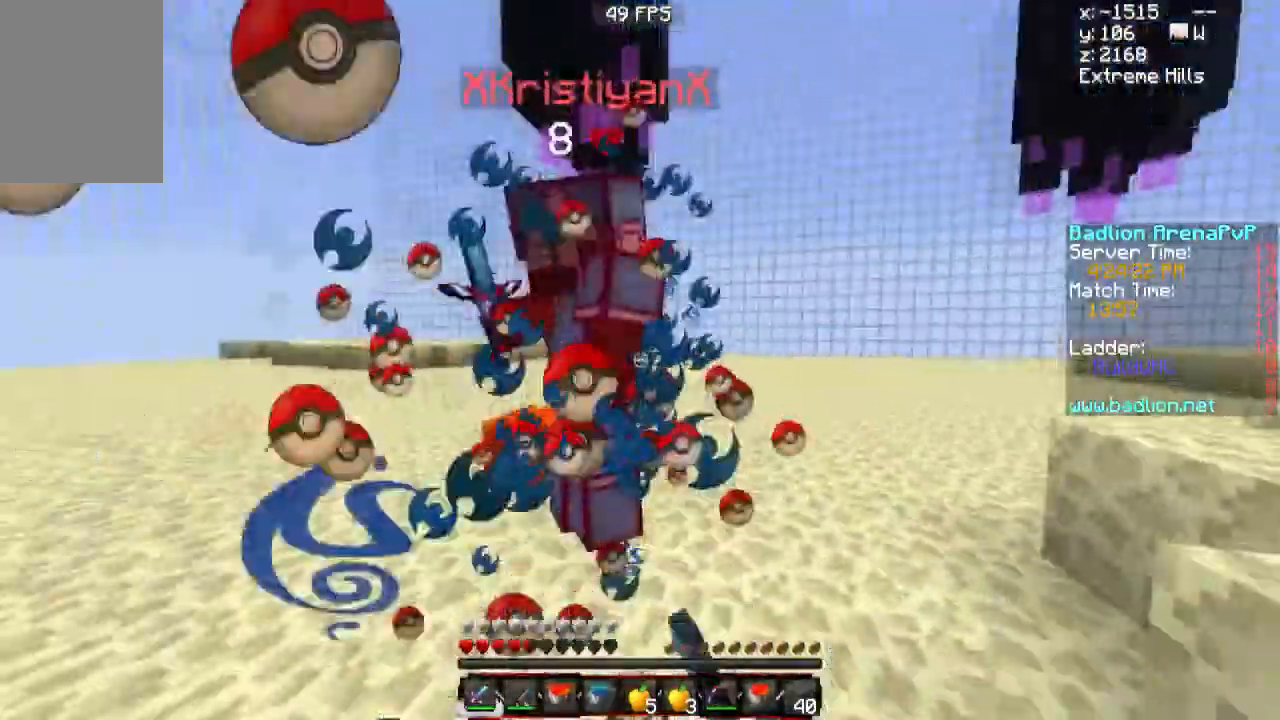
{"keys": ["d", "w"], "mouse": ["left"], "events": [[33, "mouse_left", "up"], [133, "mouse_left", "down"], [233, "mouse_left", "up"], [283, "mouse_left", "down"], [400, "mouse_left", "up"], [434, "mouse_left", "down"]]}
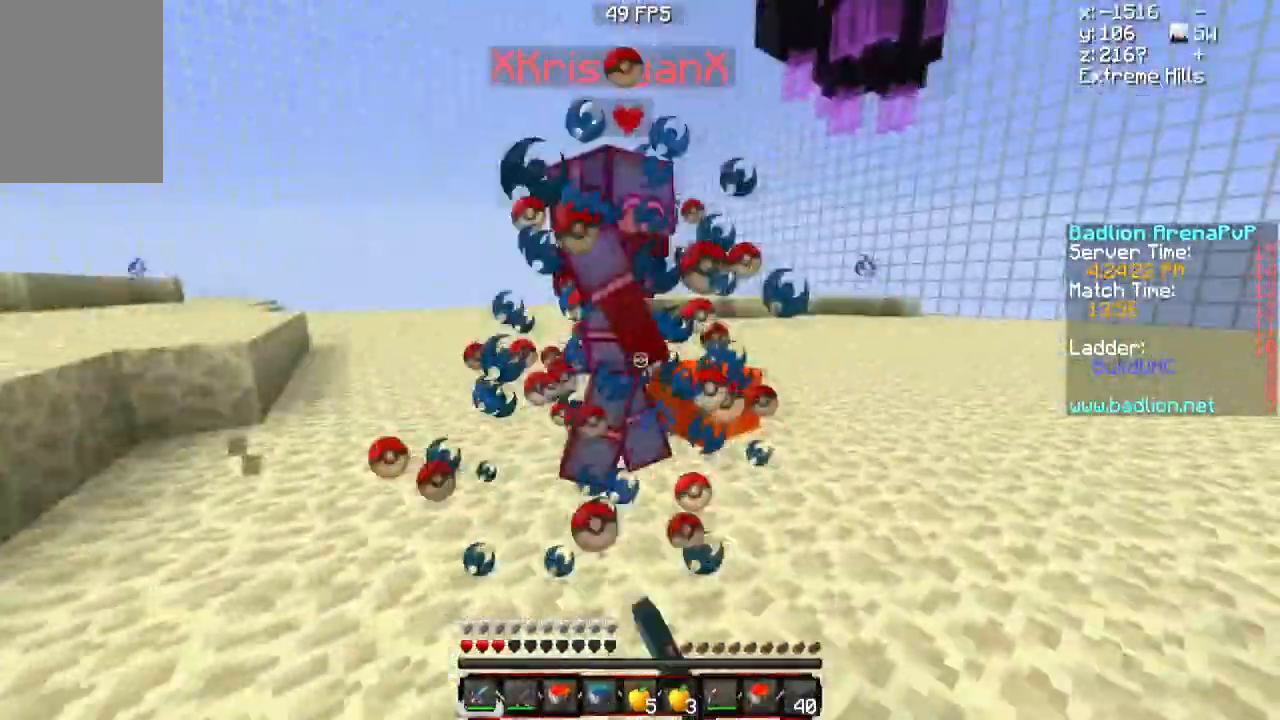
{"keys": ["a", "w"], "mouse": ["left"], "events": [[50, "mouse_left", "up"], [117, "mouse_left", "down"], [167, "a", "down"], [167, "mouse_left", "up"], [267, "d", "up"], [267, "mouse_left", "down"], [401, "mouse_left", "up"], [434, "mouse_left", "down"]]}
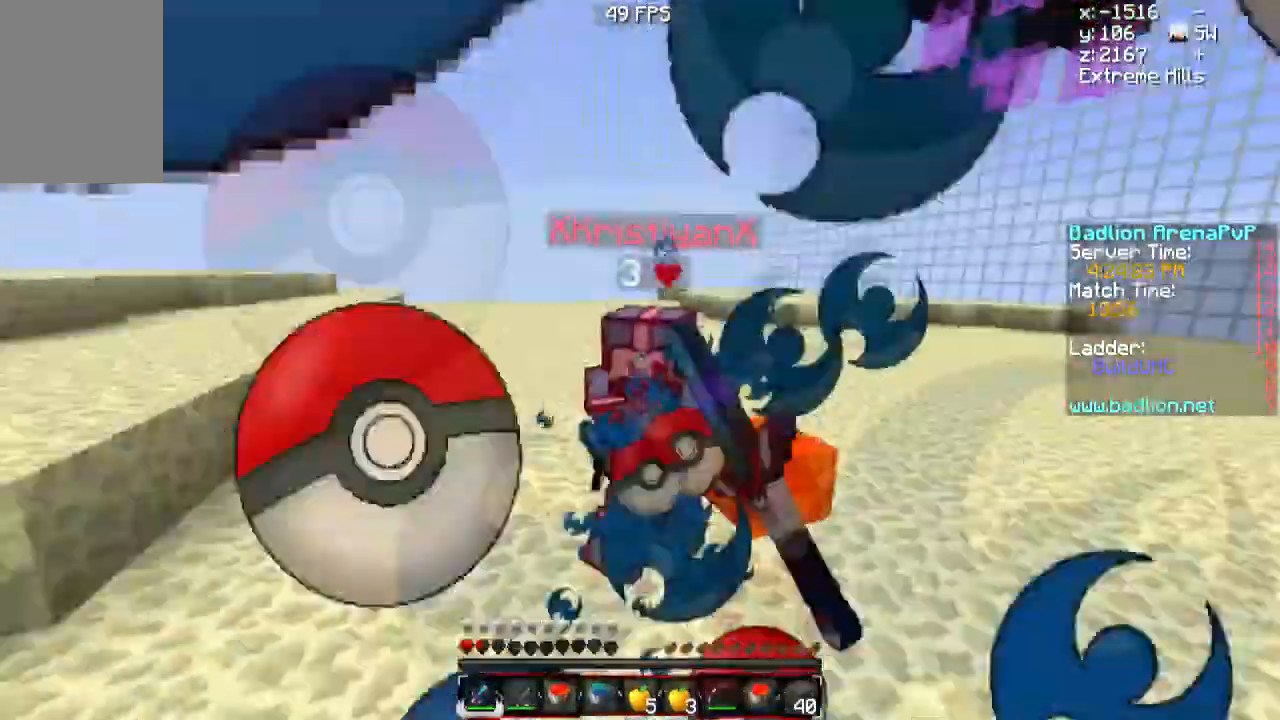
{"keys": ["a", "w"], "mouse": ["left"], "events": [[33, "mouse_left", "up"], [83, "mouse_left", "down"], [183, "mouse_left", "up"], [233, "mouse_left", "down"], [384, "mouse_left", "up"], [434, "mouse_left", "down"]]}
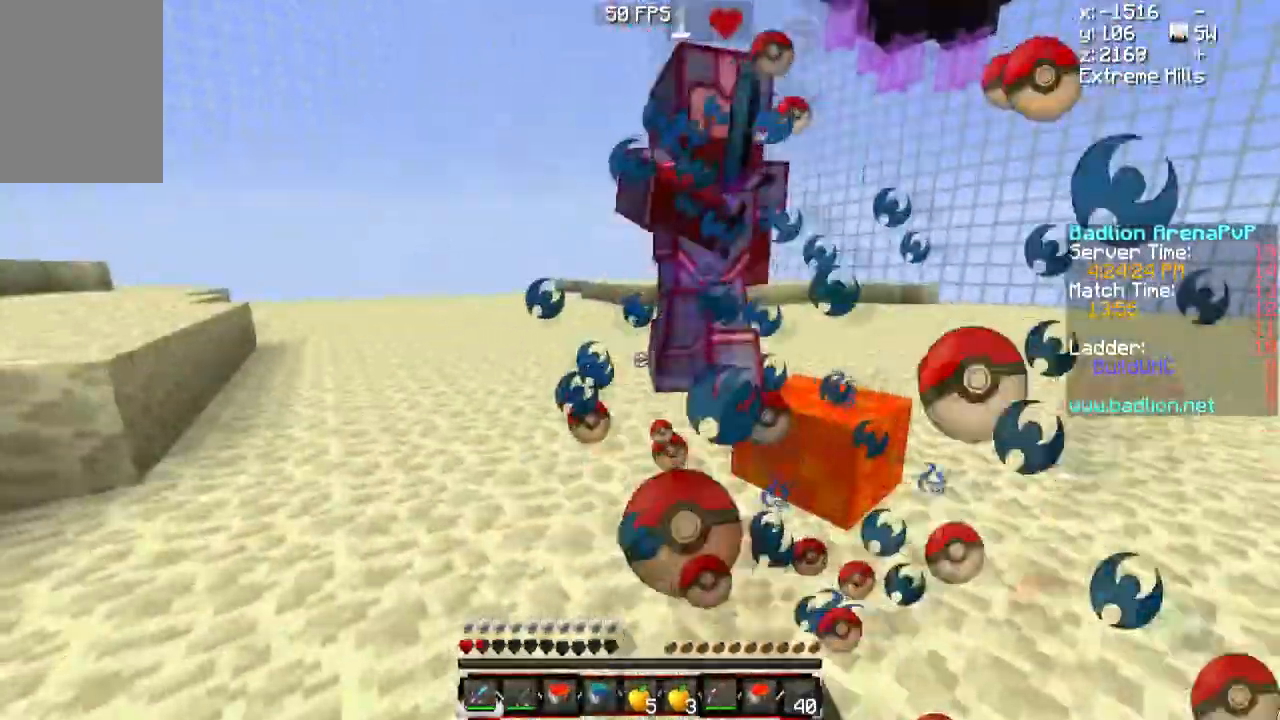
{"keys": ["a", "w"], "mouse": ["left"], "events": [[34, "mouse_left", "up"], [84, "mouse_left", "down"], [184, "mouse_left", "up"], [234, "mouse_left", "down"], [334, "mouse_left", "up"], [434, "mouse_left", "down"]]}
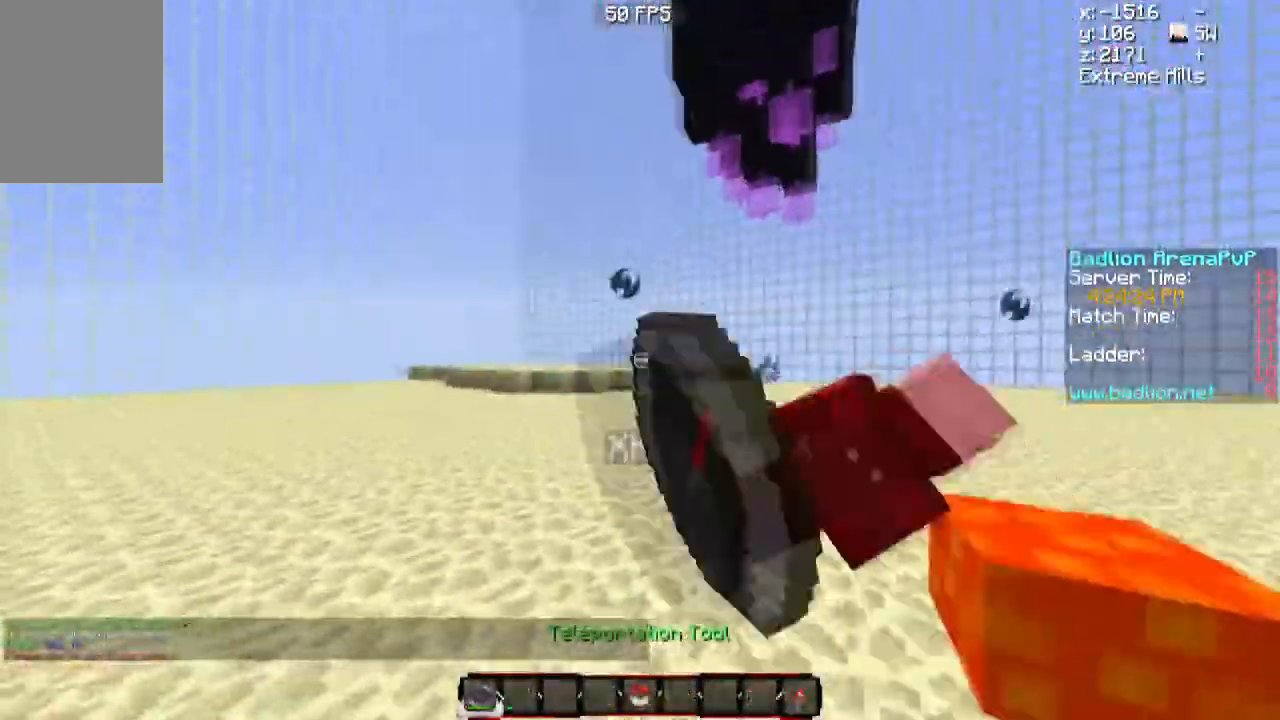
{"keys": ["a", "w"], "mouse": [], "events": [[33, "mouse_left", "up"], [67, "mouse_left", "down"], [183, "mouse_left", "up"]]}
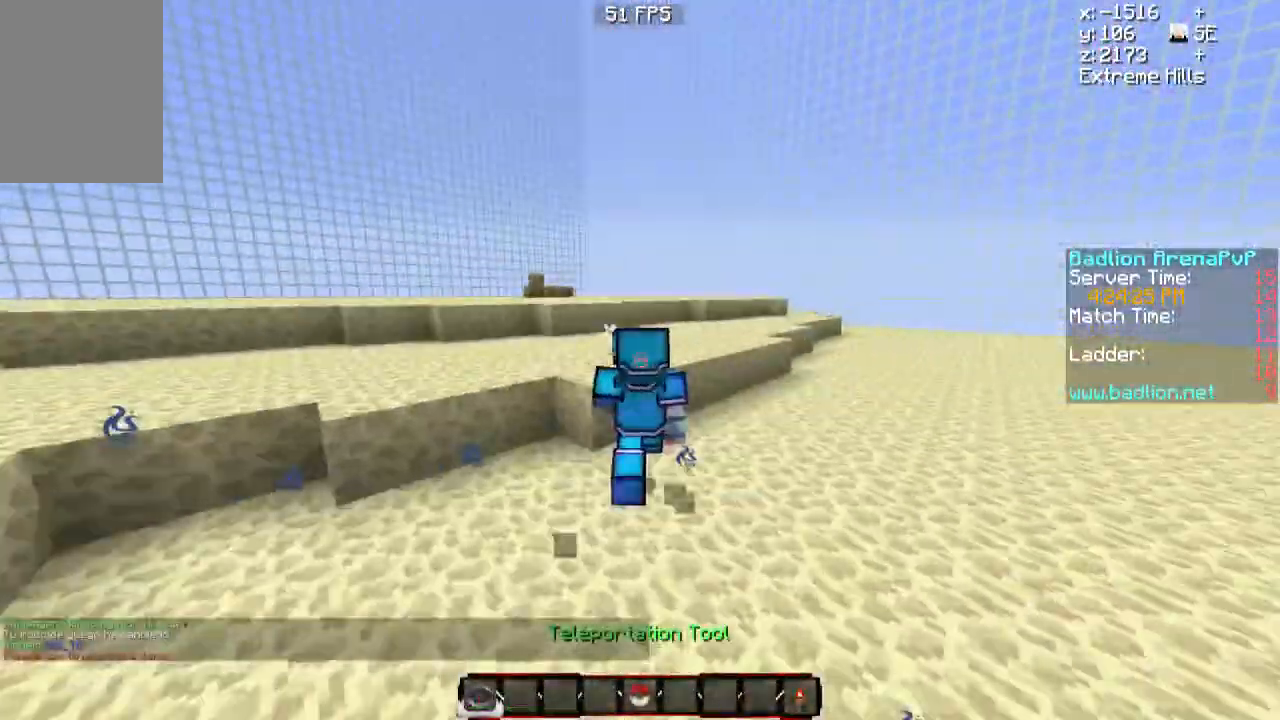
{"keys": ["a", "w"], "mouse": [], "events": []}